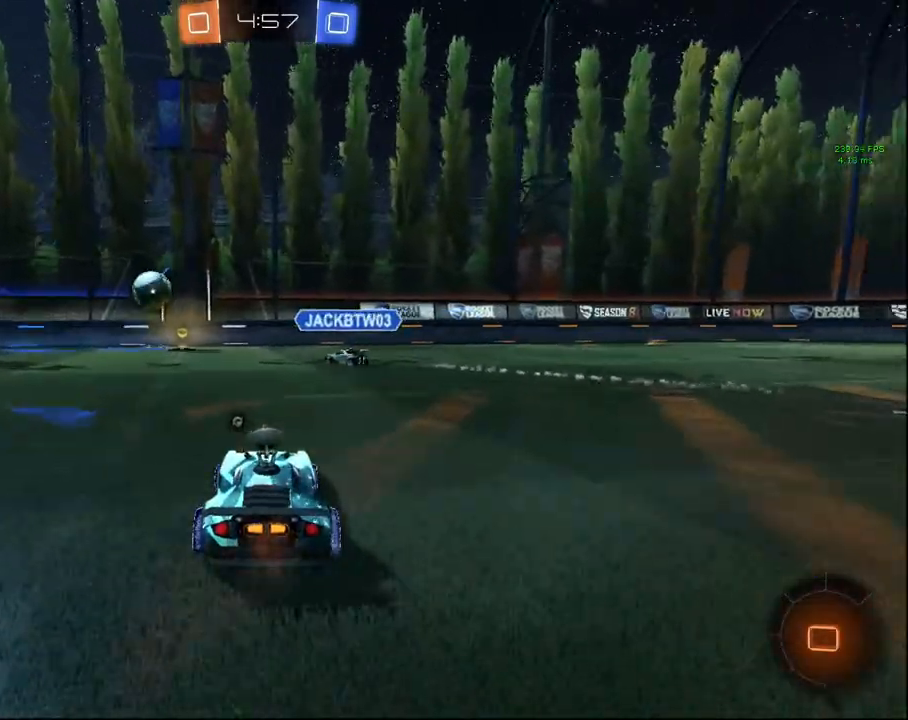
Gameplay with a controller (PlayStation layout); each line is a JSON object with the inputs held at the frame after it. "events" lists button and stick changes between this image and that frame as [ms after this image, input, new state], when the widget could be followed in between.
{"buttons": ["CIRCLE", "R2"], "left_stick": "up-right", "right_stick": "center", "events": []}
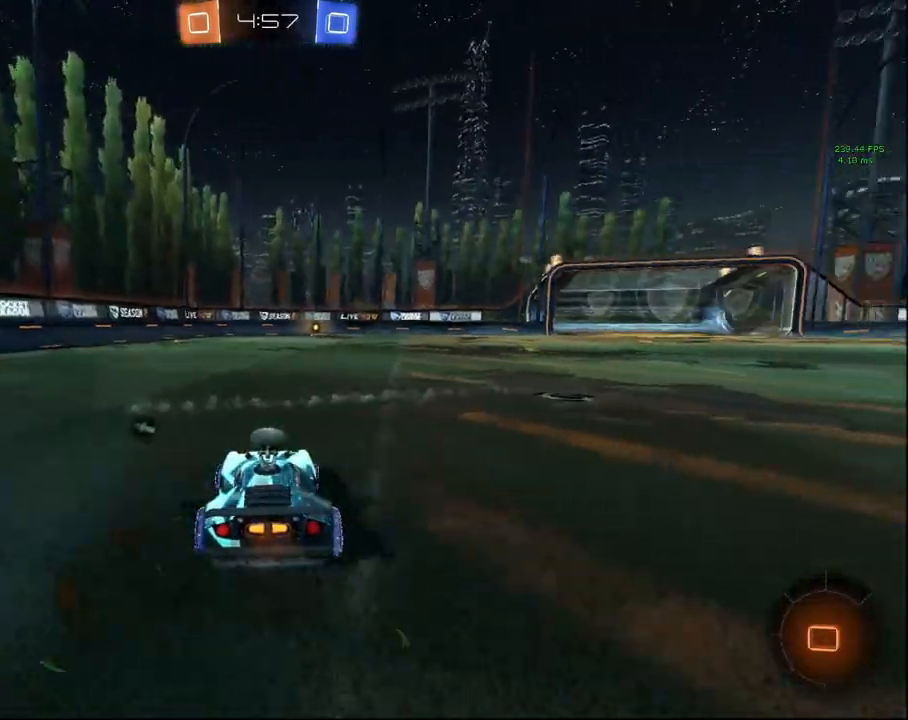
{"buttons": ["CROSS", "CIRCLE", "L1", "R2"], "left_stick": "up-right", "right_stick": "center", "events": [[33, "TRIANGLE", "down"], [83, "left_stick", "center"], [167, "TRIANGLE", "up"], [400, "left_stick", "up-right"], [450, "CROSS", "down"], [467, "L1", "down"]]}
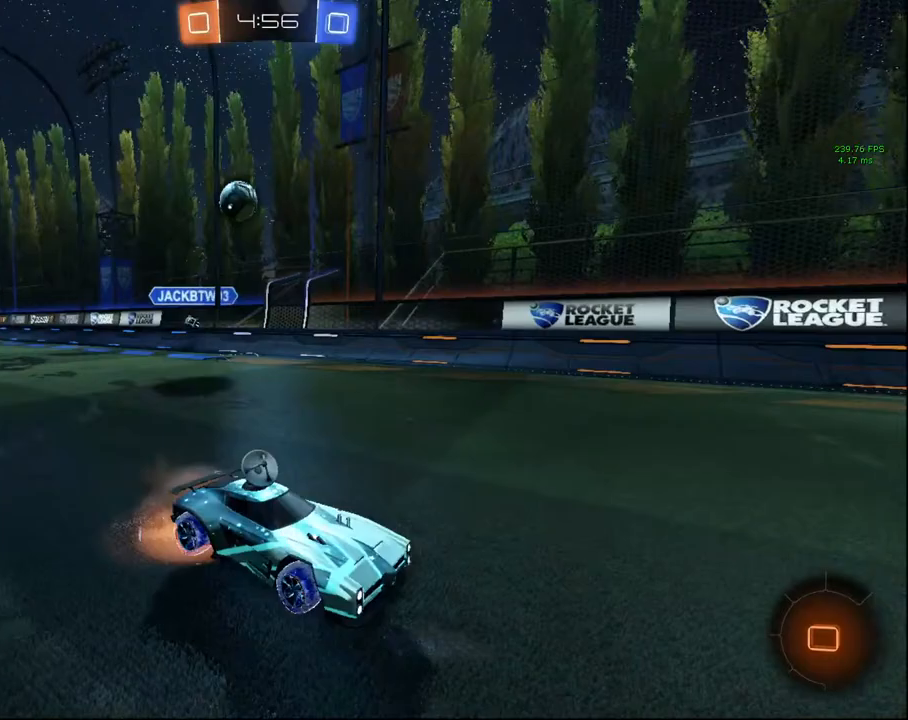
{"buttons": ["L1", "R2"], "left_stick": "down-left", "right_stick": "center", "events": [[50, "CROSS", "up"], [67, "left_stick", "up"], [167, "TRIANGLE", "down"], [167, "left_stick", "down"], [267, "left_stick", "down-left"], [317, "TRIANGLE", "up"], [433, "CIRCLE", "up"]]}
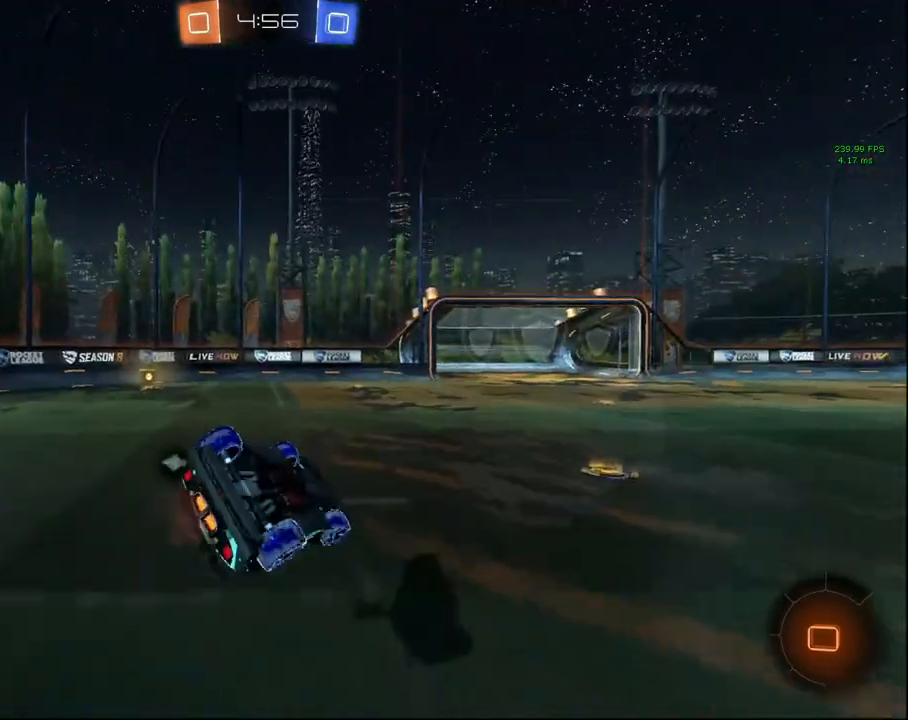
{"buttons": ["L1", "R2"], "left_stick": "left", "right_stick": "center", "events": [[83, "left_stick", "left"]]}
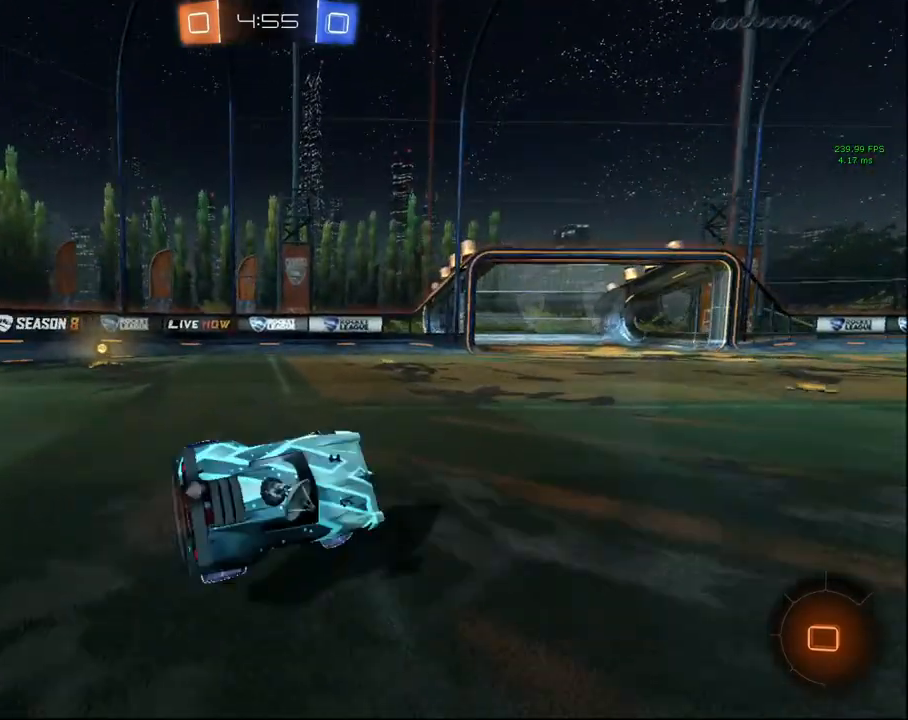
{"buttons": ["R2"], "left_stick": "left", "right_stick": "center", "events": [[100, "L1", "up"]]}
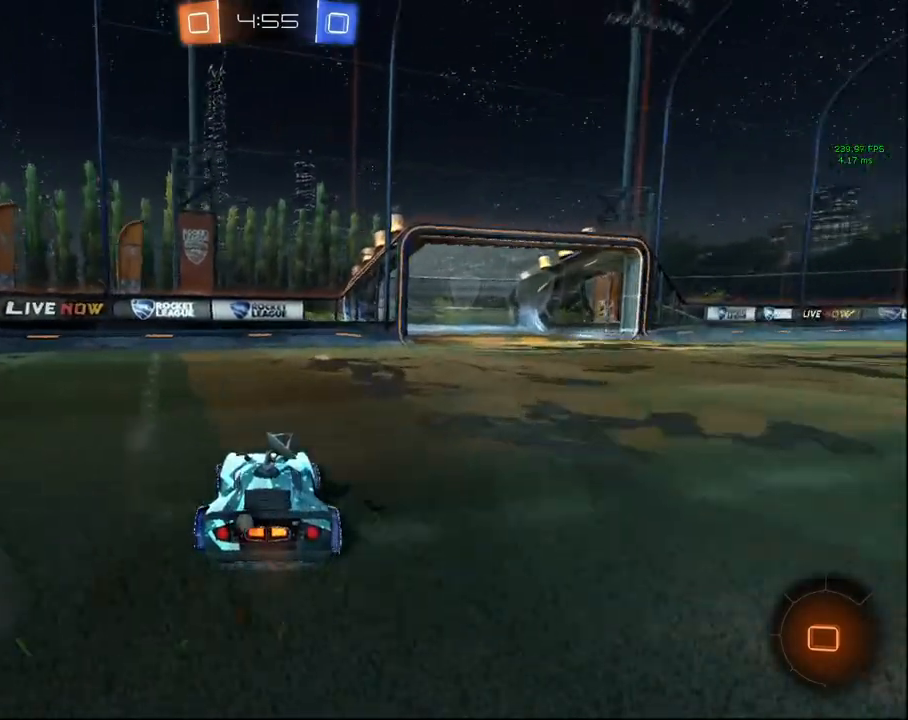
{"buttons": ["R2"], "left_stick": "center", "right_stick": "center", "events": [[300, "TRIANGLE", "down"], [350, "left_stick", "center"], [450, "TRIANGLE", "up"]]}
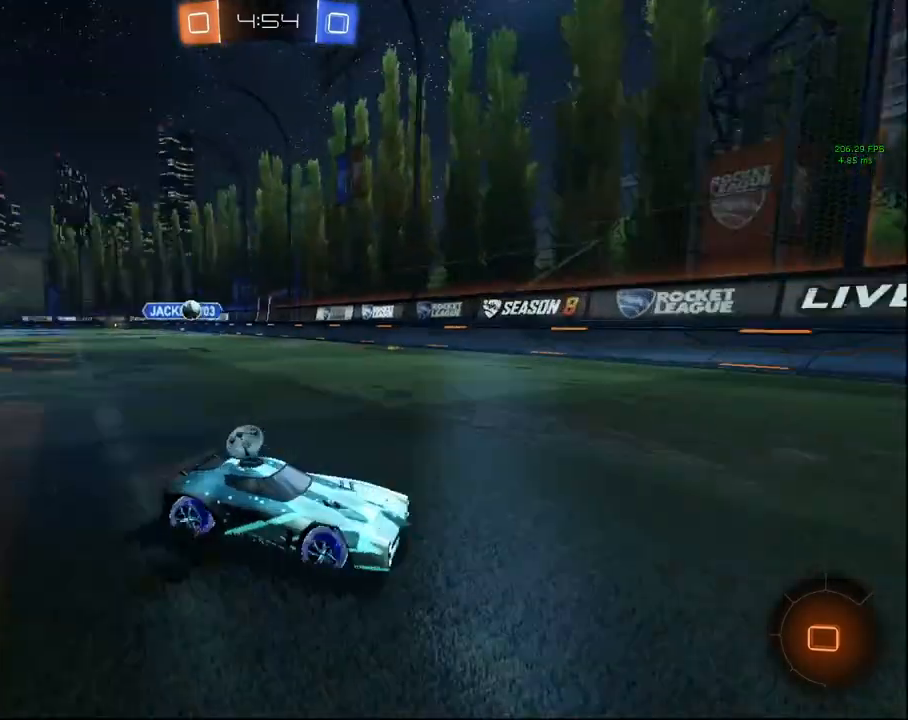
{"buttons": ["R2"], "left_stick": "left", "right_stick": "center", "events": [[67, "left_stick", "left"], [233, "L1", "down"], [383, "L1", "up"]]}
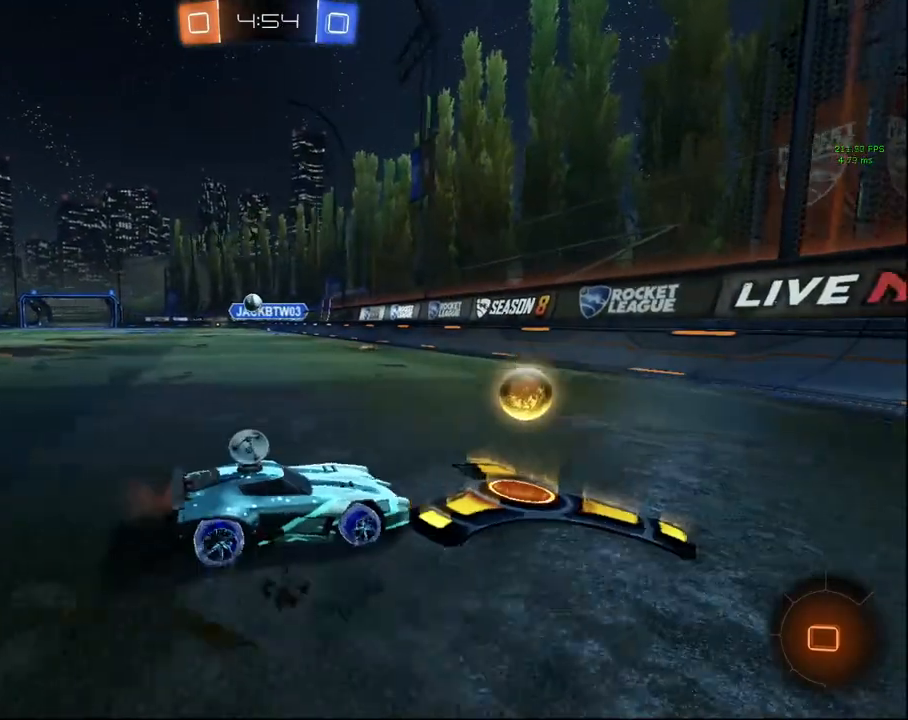
{"buttons": ["R2"], "left_stick": "center", "right_stick": "center", "events": [[400, "left_stick", "center"]]}
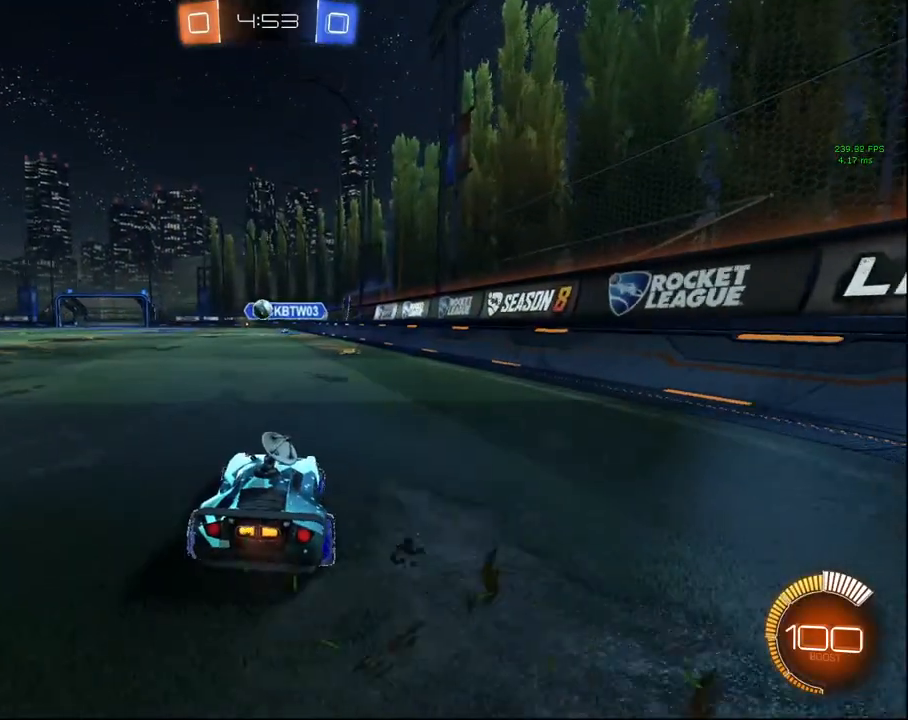
{"buttons": [], "left_stick": "down-left", "right_stick": "center", "events": [[167, "R2", "up"], [433, "left_stick", "down-left"]]}
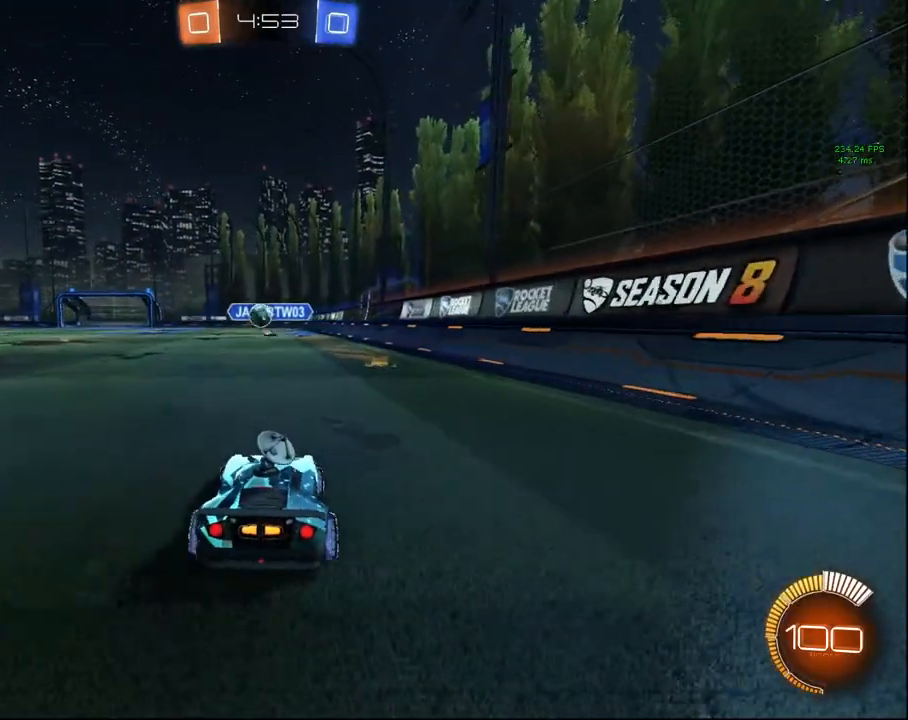
{"buttons": [], "left_stick": "left", "right_stick": "center", "events": [[67, "left_stick", "center"], [200, "left_stick", "left"]]}
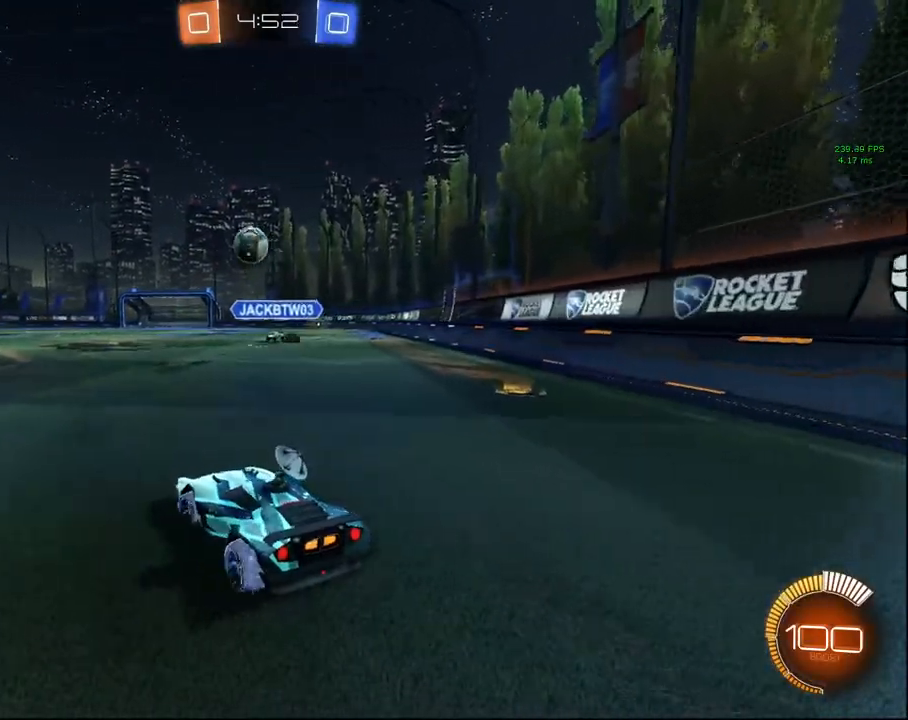
{"buttons": ["R2"], "left_stick": "left", "right_stick": "center", "events": [[100, "R2", "down"]]}
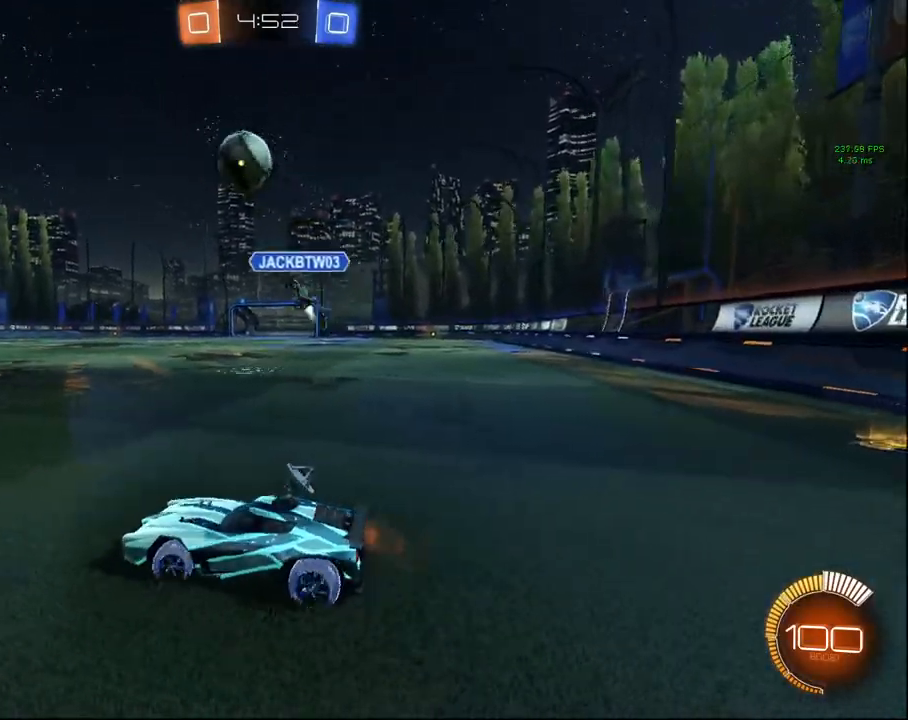
{"buttons": ["CIRCLE", "R2"], "left_stick": "center", "right_stick": "center", "events": [[250, "CIRCLE", "down"], [300, "left_stick", "center"]]}
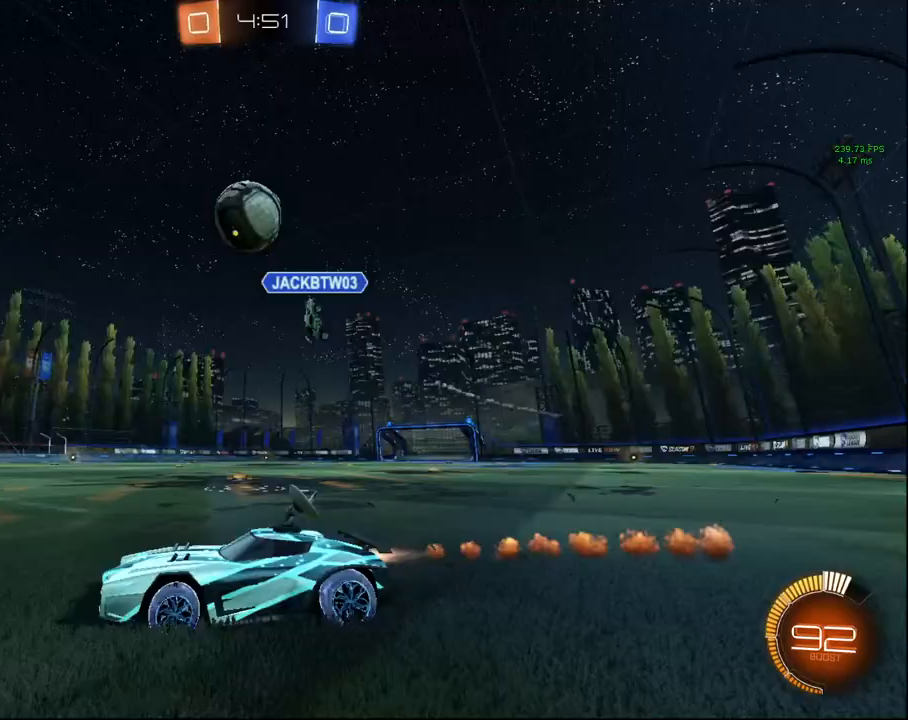
{"buttons": ["CIRCLE", "R2"], "left_stick": "center", "right_stick": "center", "events": []}
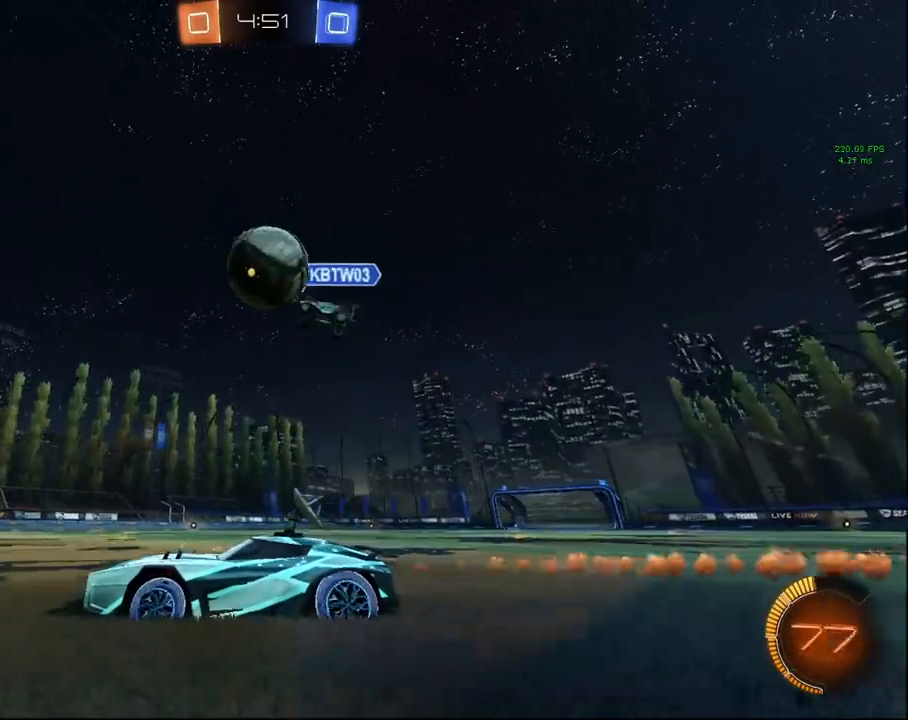
{"buttons": ["CROSS", "CIRCLE", "R2"], "left_stick": "down", "right_stick": "center", "events": [[17, "CIRCLE", "up"], [333, "CROSS", "down"], [350, "left_stick", "down"], [500, "CIRCLE", "down"]]}
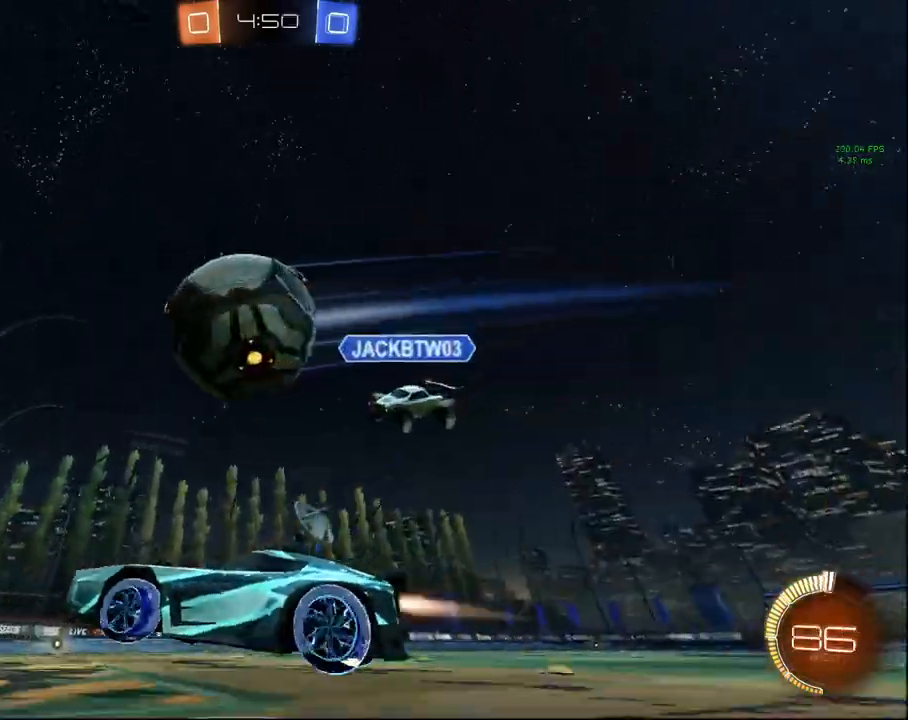
{"buttons": ["CIRCLE", "L1", "R2"], "left_stick": "down-left", "right_stick": "center", "events": [[17, "CROSS", "up"], [67, "L1", "down"], [117, "left_stick", "up-left"], [150, "CROSS", "down"], [233, "L3", "down"], [267, "left_stick", "right"], [283, "CROSS", "up"], [300, "L3", "up"], [350, "left_stick", "down"], [400, "left_stick", "down-left"]]}
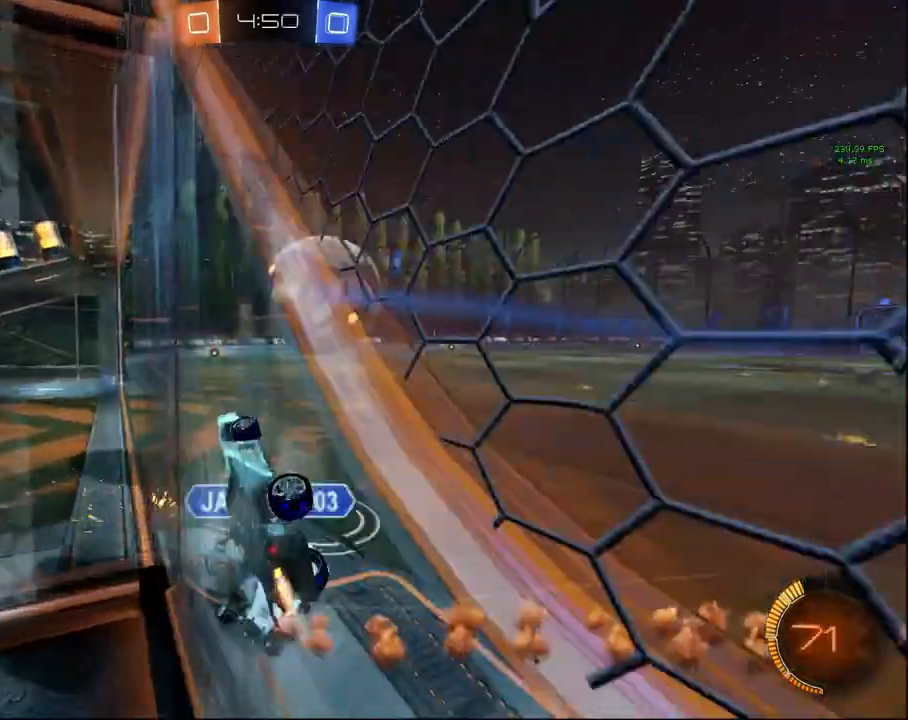
{"buttons": ["L1", "R2"], "left_stick": "right", "right_stick": "center", "events": [[217, "CIRCLE", "up"], [333, "left_stick", "down-right"], [450, "left_stick", "right"]]}
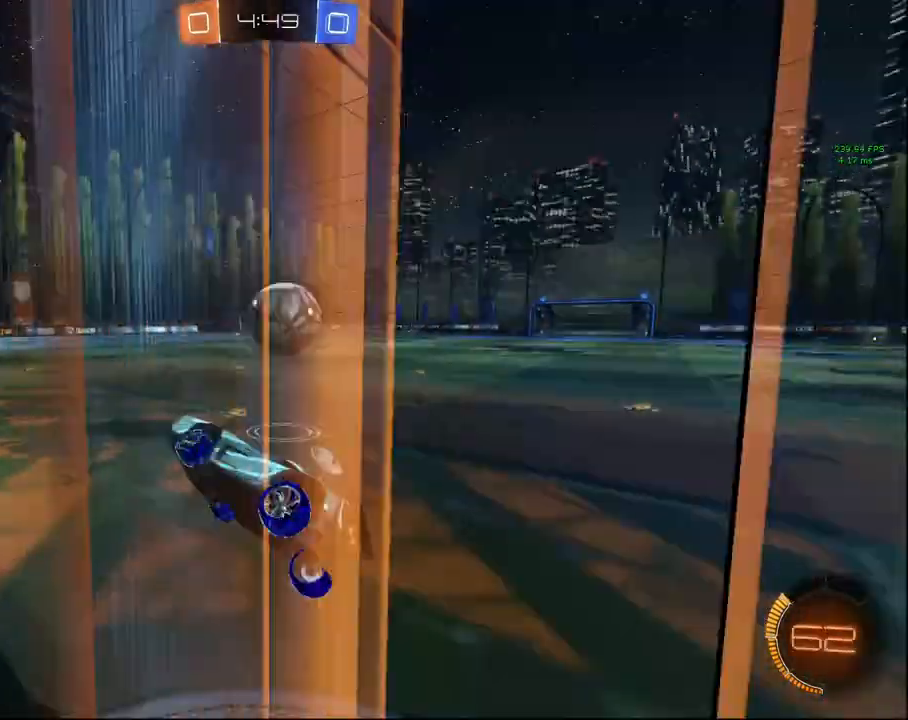
{"buttons": ["CIRCLE", "R2"], "left_stick": "down-left", "right_stick": "center", "events": [[50, "left_stick", "center"], [83, "L1", "up"], [150, "CIRCLE", "down"], [167, "left_stick", "up"], [250, "left_stick", "center"], [417, "left_stick", "down-left"]]}
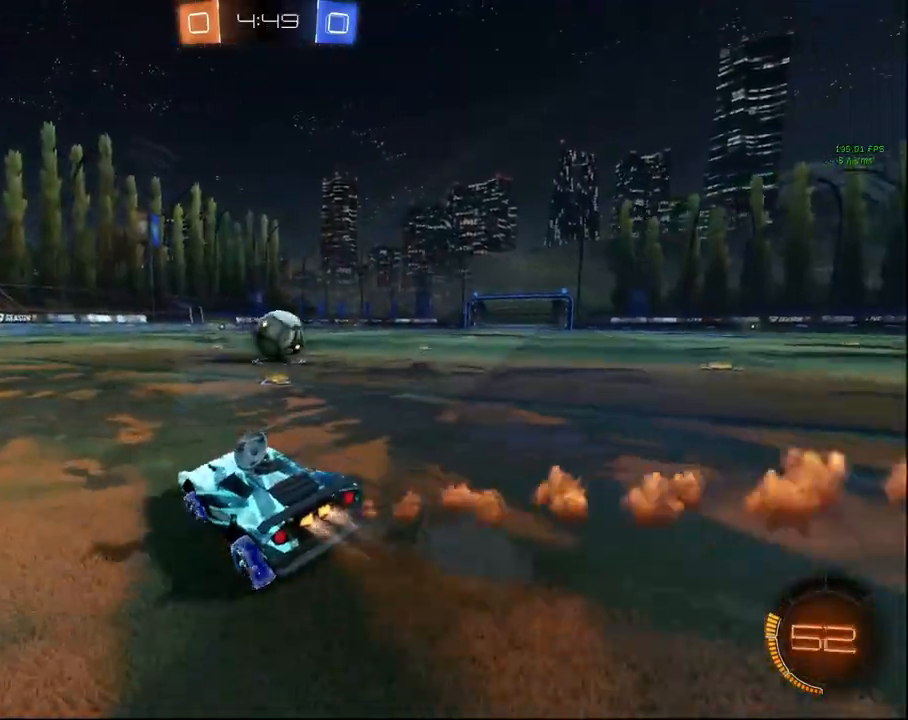
{"buttons": ["CIRCLE", "R2"], "left_stick": "center", "right_stick": "center", "events": [[133, "left_stick", "left"], [167, "TRIANGLE", "down"], [267, "TRIANGLE", "up"], [383, "left_stick", "center"]]}
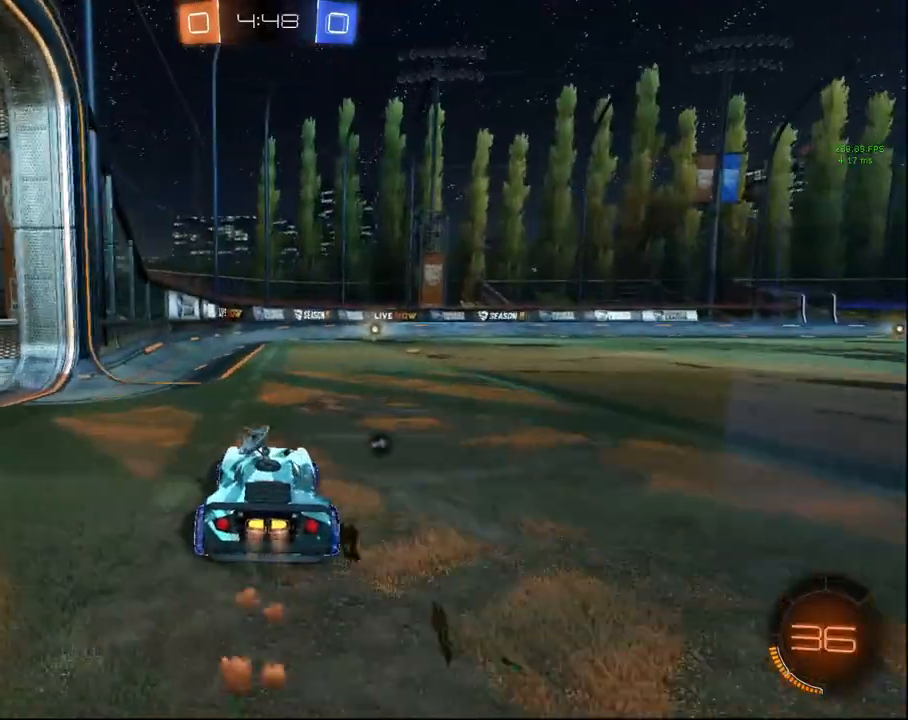
{"buttons": ["CIRCLE", "R2"], "left_stick": "up-right", "right_stick": "center", "events": [[17, "left_stick", "up-right"], [50, "TRIANGLE", "down"], [133, "left_stick", "center"], [183, "TRIANGLE", "up"], [467, "left_stick", "up-right"]]}
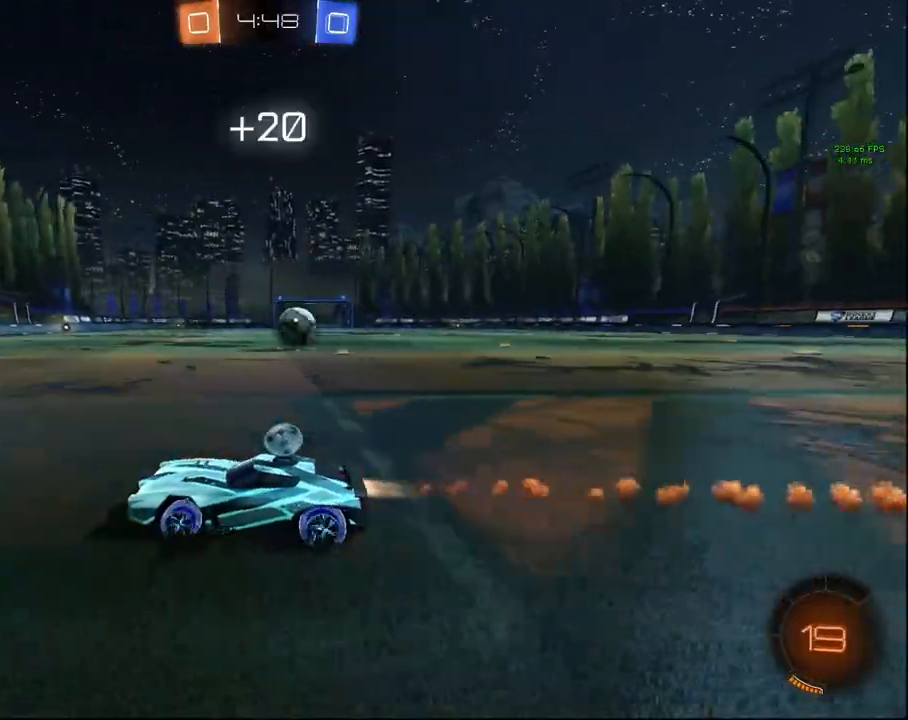
{"buttons": ["R2"], "left_stick": "up-right", "right_stick": "center", "events": [[83, "left_stick", "center"], [133, "left_stick", "left"], [217, "left_stick", "center"], [267, "CIRCLE", "up"], [417, "left_stick", "up-right"]]}
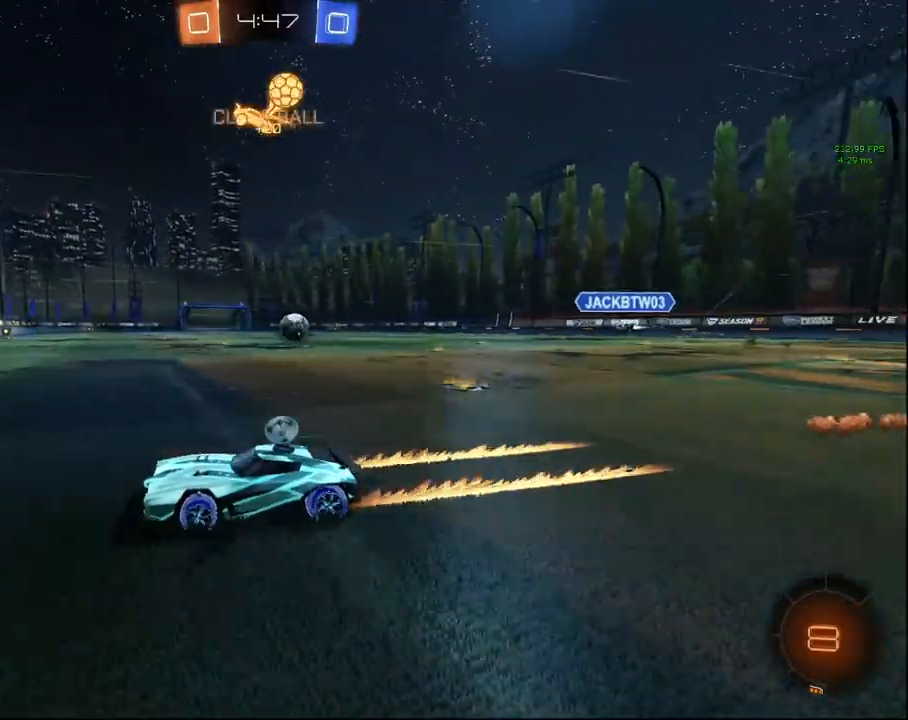
{"buttons": [], "left_stick": "up-right", "right_stick": "center", "events": [[200, "left_stick", "center"], [300, "R2", "up"], [300, "left_stick", "up-right"]]}
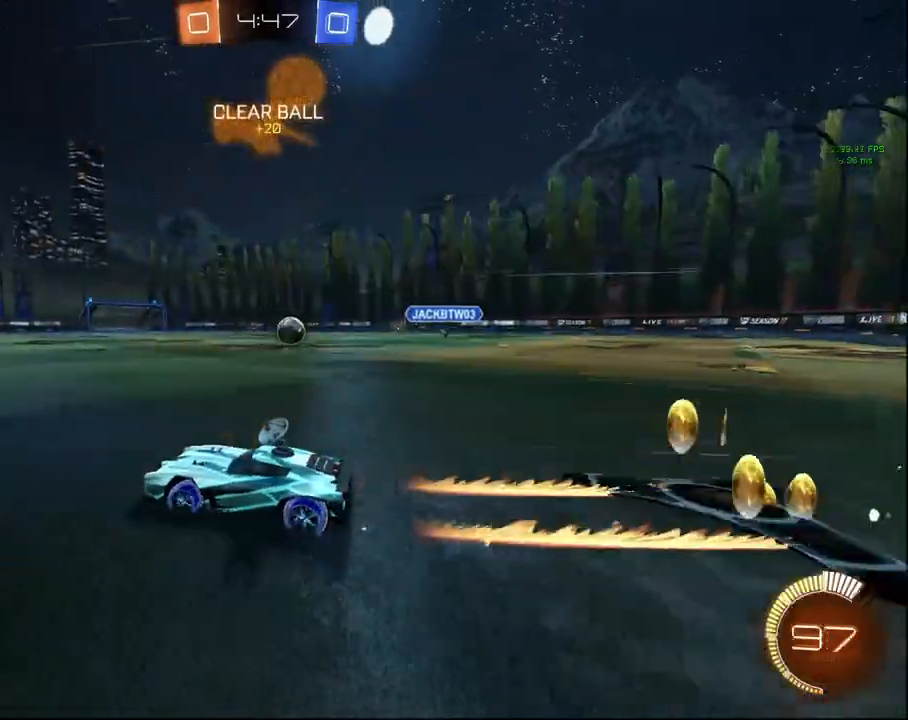
{"buttons": [], "left_stick": "up-right", "right_stick": "center", "events": [[167, "TRIANGLE", "down"], [267, "TRIANGLE", "up"]]}
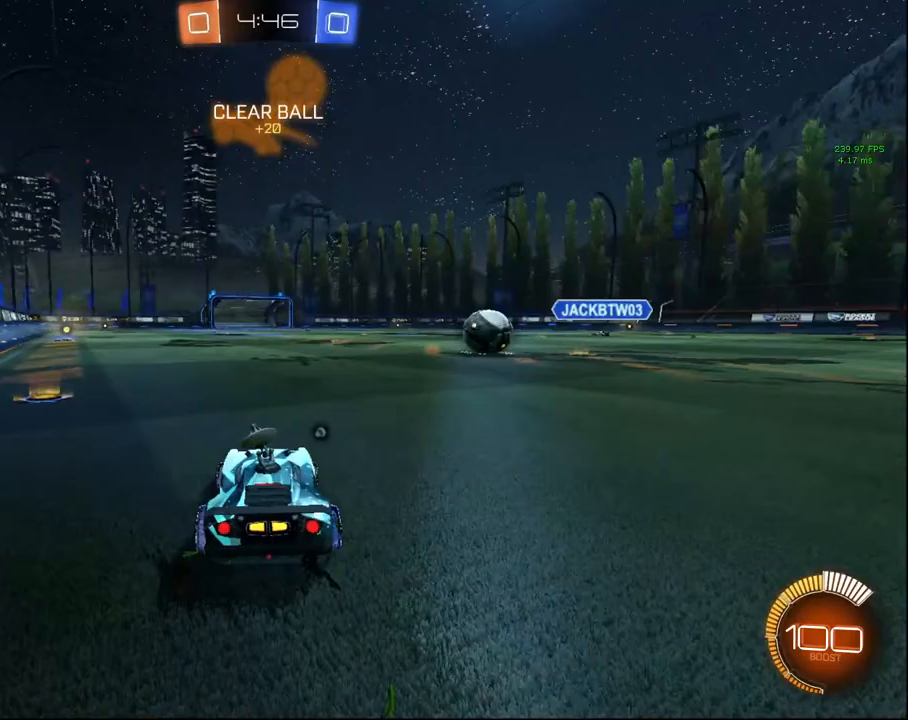
{"buttons": ["R2"], "left_stick": "center", "right_stick": "center", "events": [[83, "left_stick", "center"], [167, "left_stick", "left"], [267, "left_stick", "center"], [367, "R2", "down"]]}
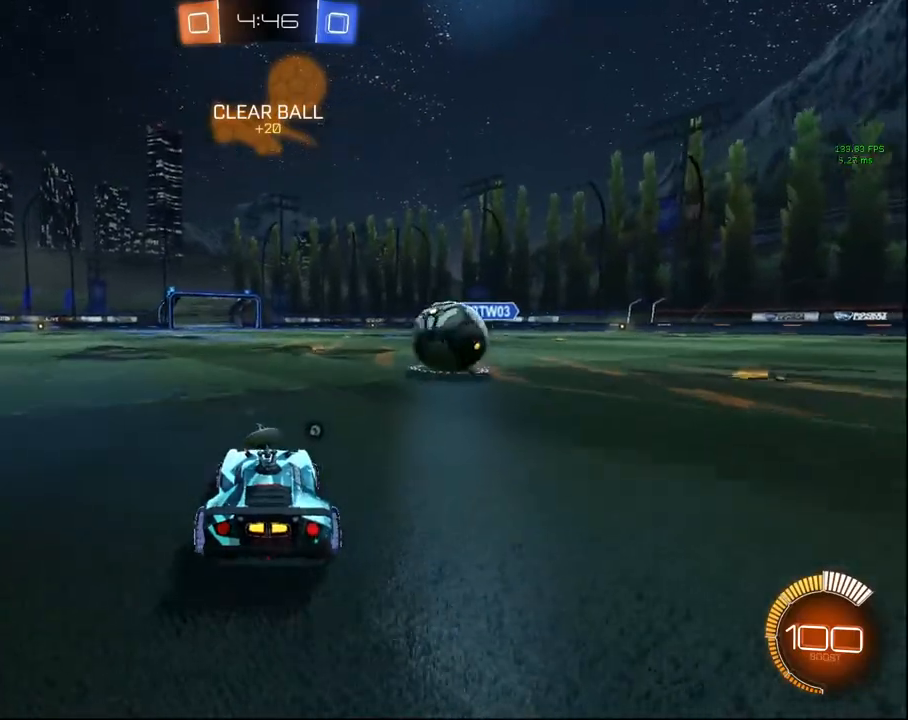
{"buttons": ["R2"], "left_stick": "center", "right_stick": "center", "events": [[33, "R2", "up"], [67, "left_stick", "up-right"], [200, "left_stick", "center"], [317, "R2", "down"]]}
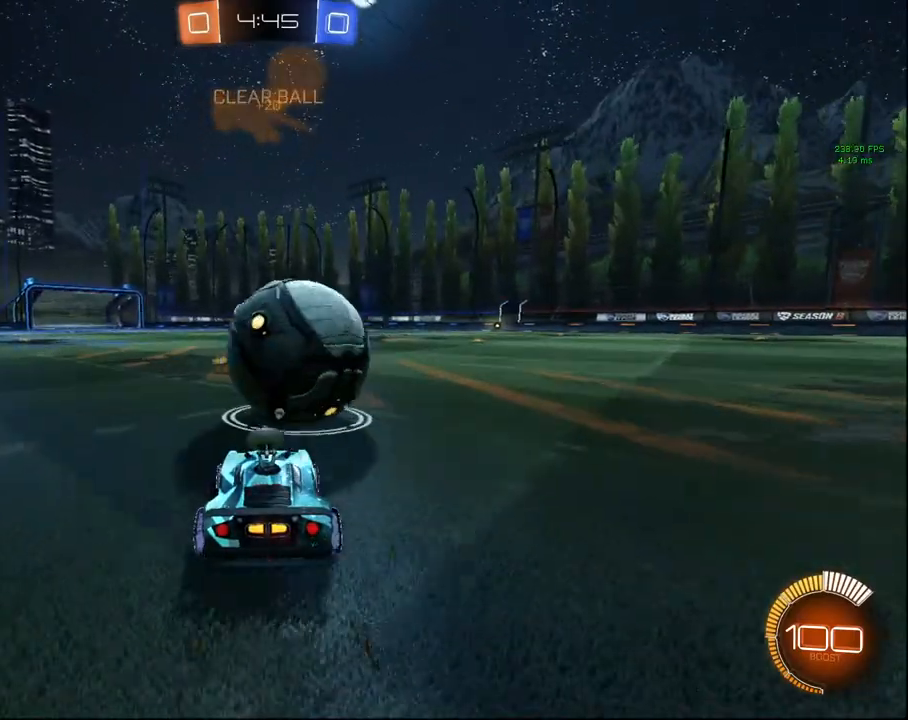
{"buttons": ["CIRCLE", "TRIANGLE", "R2"], "left_stick": "center", "right_stick": "center", "events": [[83, "CIRCLE", "down"], [83, "left_stick", "down-left"], [217, "left_stick", "center"], [350, "left_stick", "down-left"], [367, "TRIANGLE", "down"], [467, "left_stick", "center"]]}
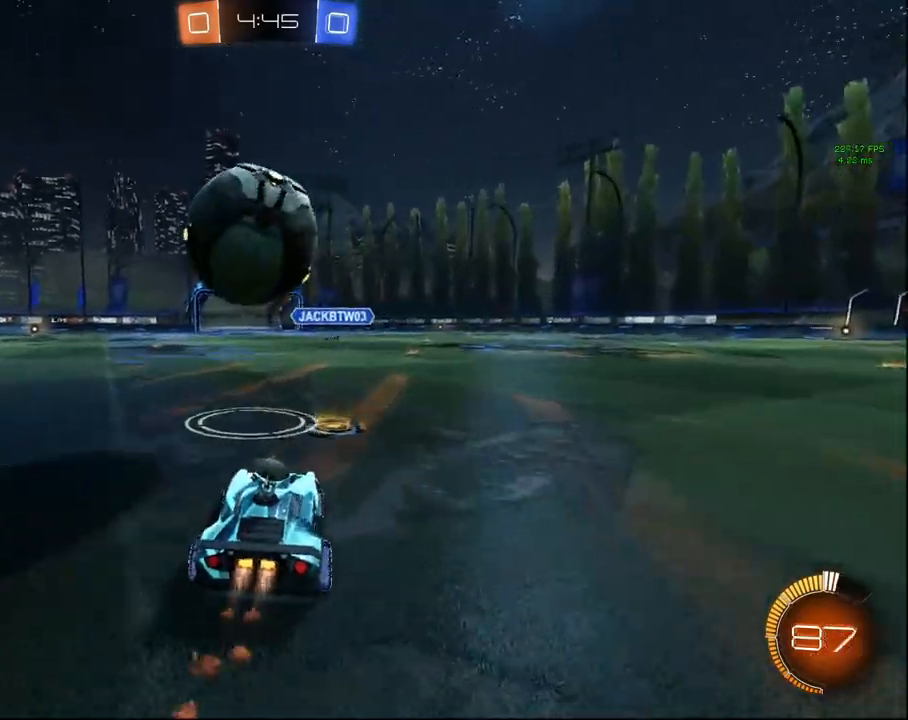
{"buttons": [], "left_stick": "center", "right_stick": "center", "events": [[33, "TRIANGLE", "up"], [200, "CIRCLE", "up"], [300, "TRIANGLE", "down"], [400, "TRIANGLE", "up"], [433, "R2", "up"]]}
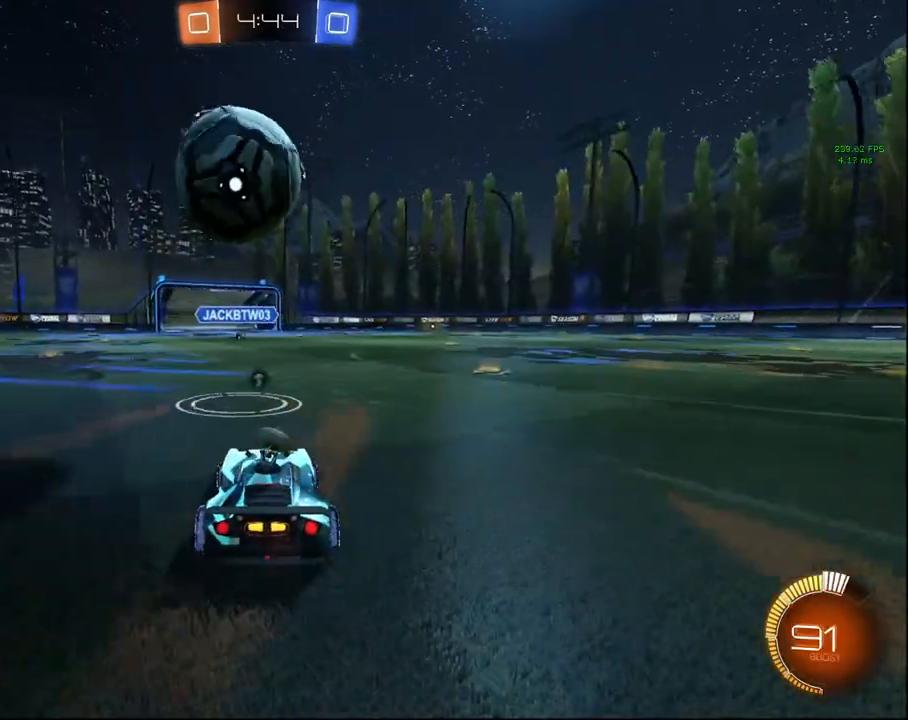
{"buttons": ["CIRCLE", "R2"], "left_stick": "left", "right_stick": "center", "events": [[250, "CIRCLE", "down"], [250, "R2", "down"], [500, "left_stick", "left"]]}
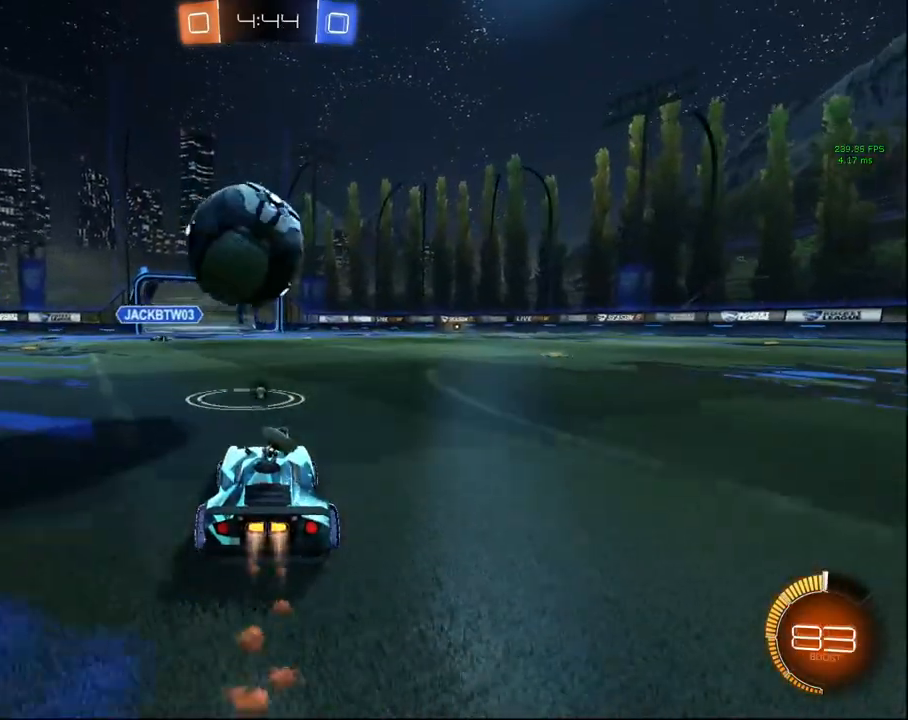
{"buttons": ["CROSS", "CIRCLE", "R2", "L3"], "left_stick": "up", "right_stick": "center", "events": [[83, "left_stick", "center"], [383, "CROSS", "down"], [417, "left_stick", "up"], [450, "CROSS", "up"], [483, "L3", "down"], [500, "CROSS", "down"]]}
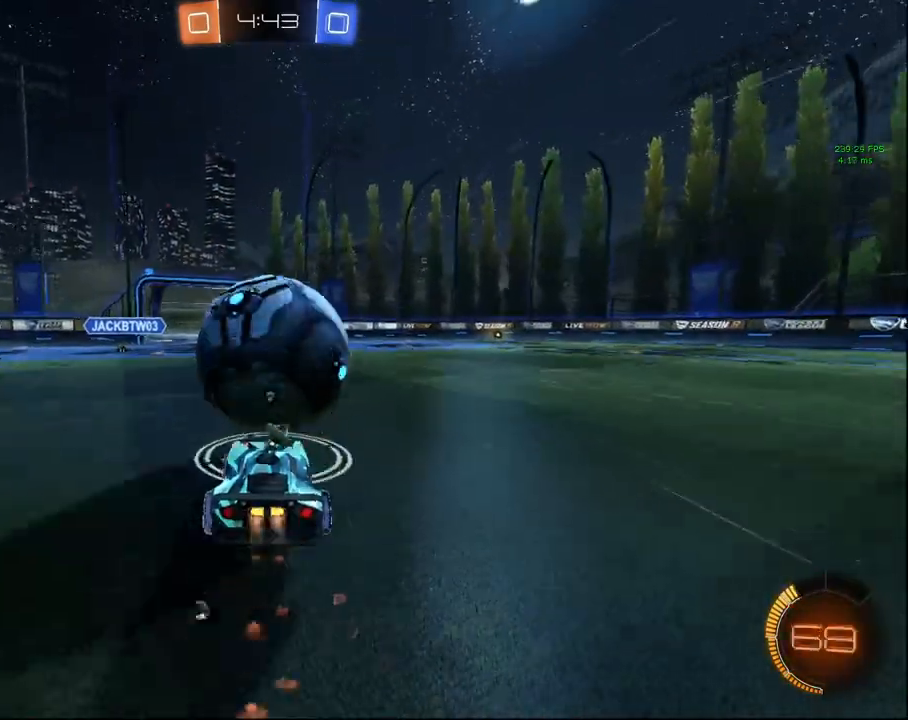
{"buttons": ["R2", "L3"], "left_stick": "down", "right_stick": "center", "events": [[133, "left_stick", "down"], [150, "CROSS", "up"], [433, "CIRCLE", "up"]]}